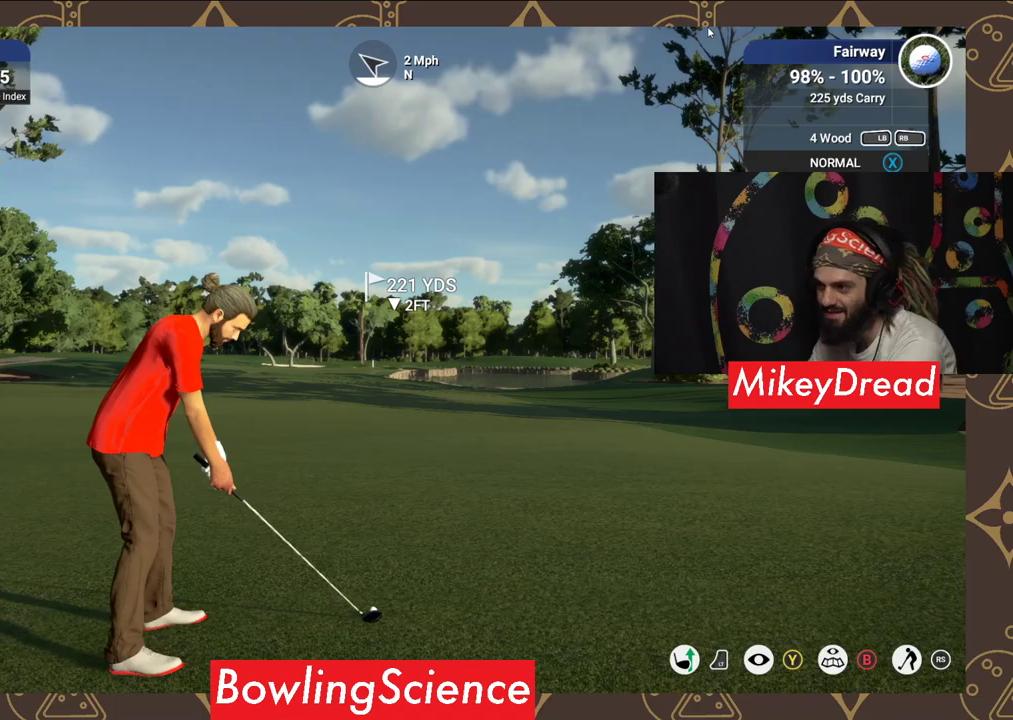
Gameplay with a controller (Xbox layout); each line is a JSON object with the inputs held at the frame after it. "events" lists button and stick changes between this image and that frame as [ms after this image, input, new state], when the widget could be followed in between.
{"buttons": ["Y"], "left_stick": "center", "right_stick": "center", "events": [[400, "Y", "down"]]}
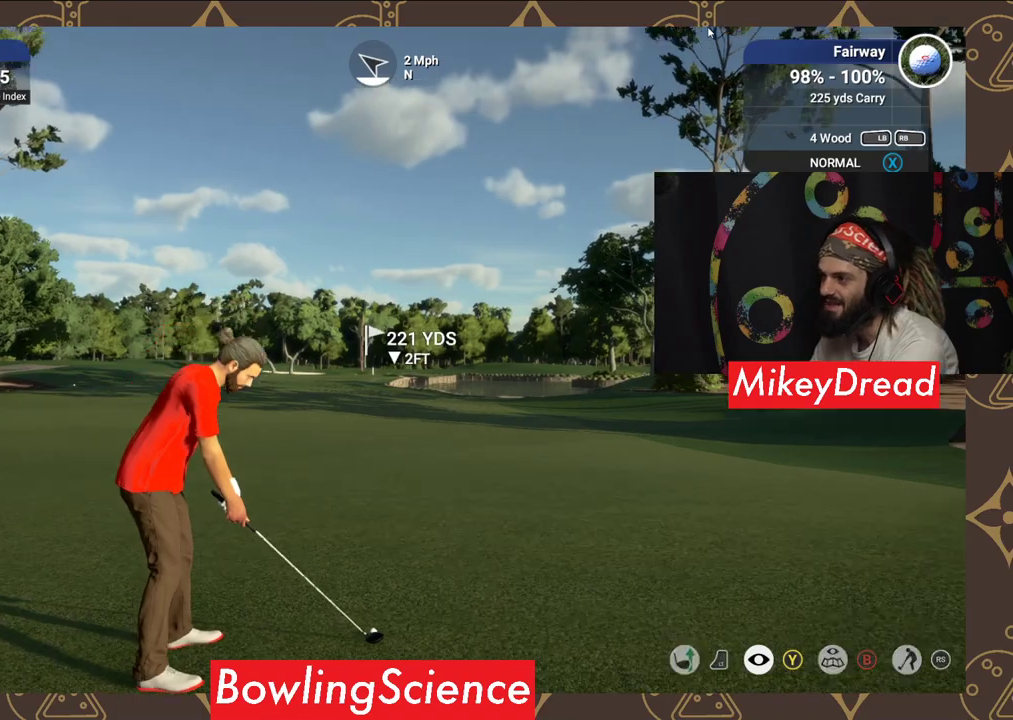
{"buttons": ["Y"], "left_stick": "center", "right_stick": "center", "events": []}
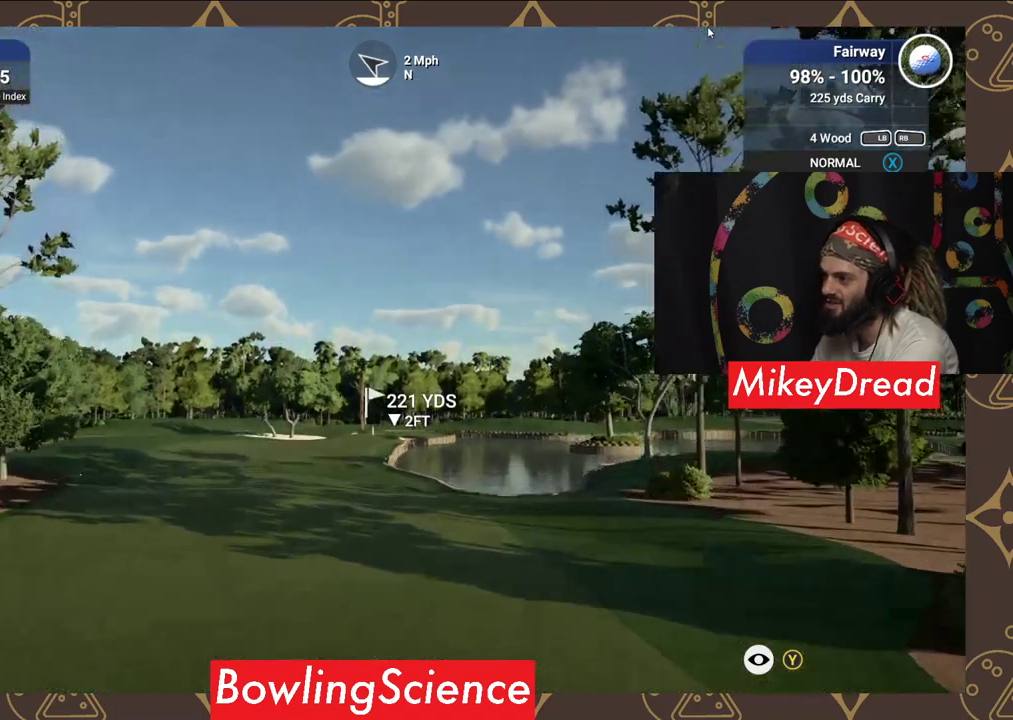
{"buttons": ["Y"], "left_stick": "center", "right_stick": "center", "events": []}
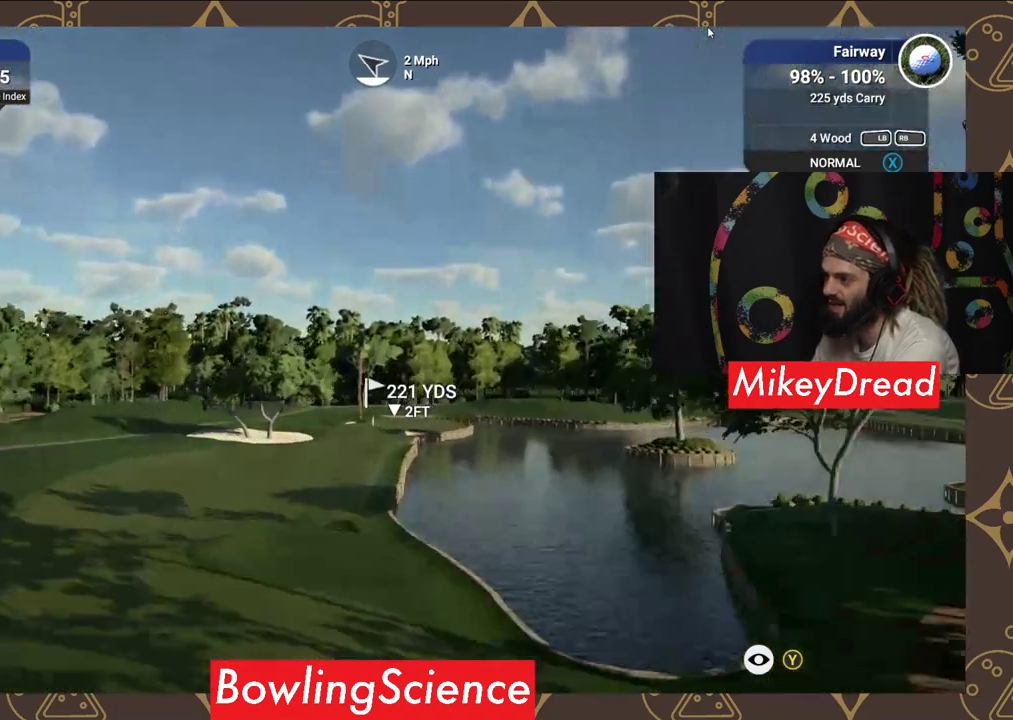
{"buttons": ["Y"], "left_stick": "center", "right_stick": "center", "events": []}
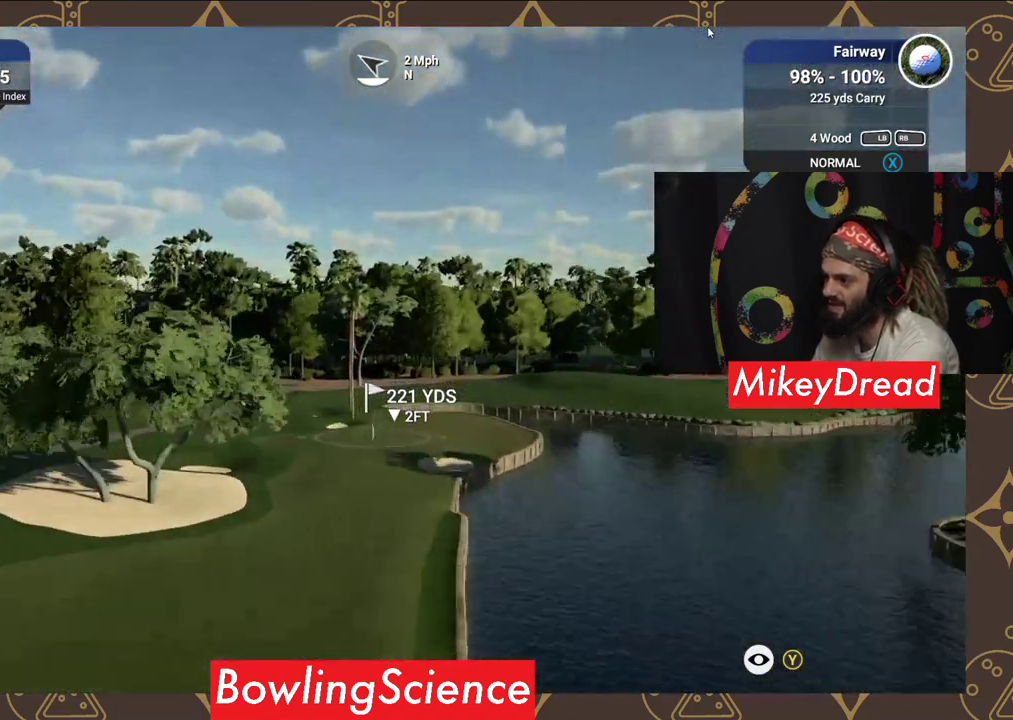
{"buttons": ["Y"], "left_stick": "center", "right_stick": "center", "events": []}
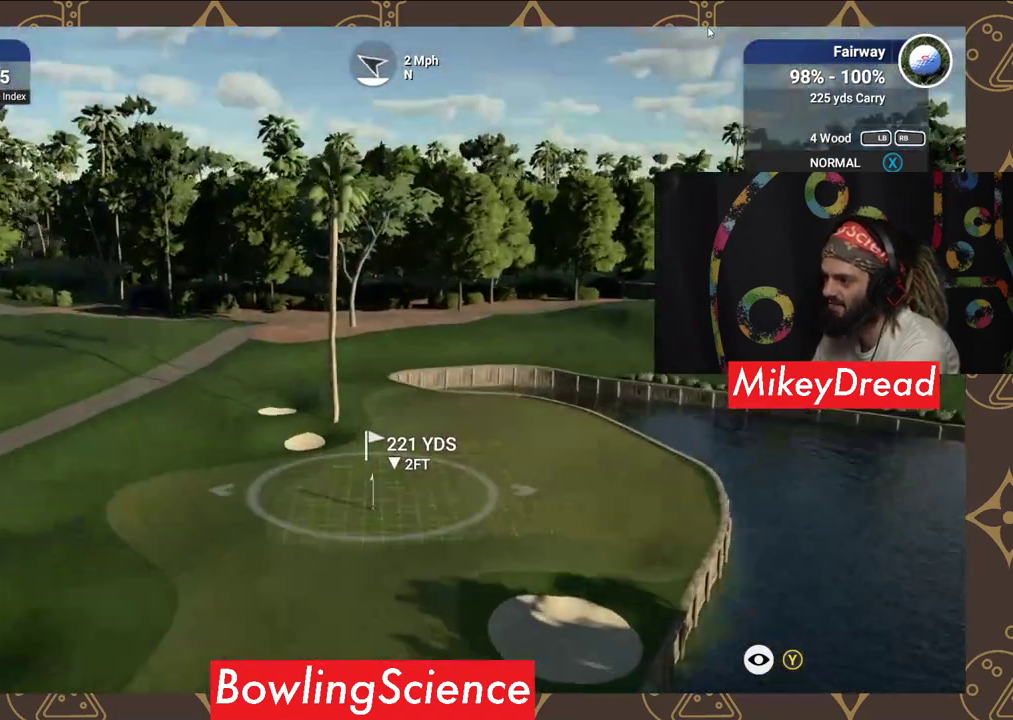
{"buttons": ["Y"], "left_stick": "center", "right_stick": "center", "events": []}
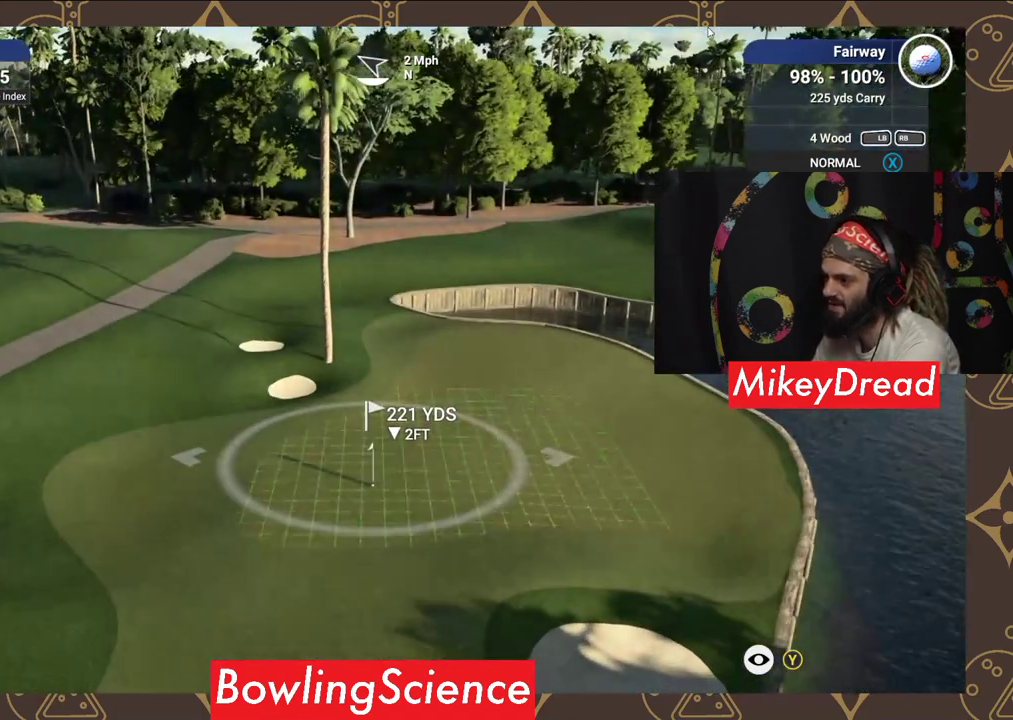
{"buttons": ["Y"], "left_stick": "center", "right_stick": "center", "events": []}
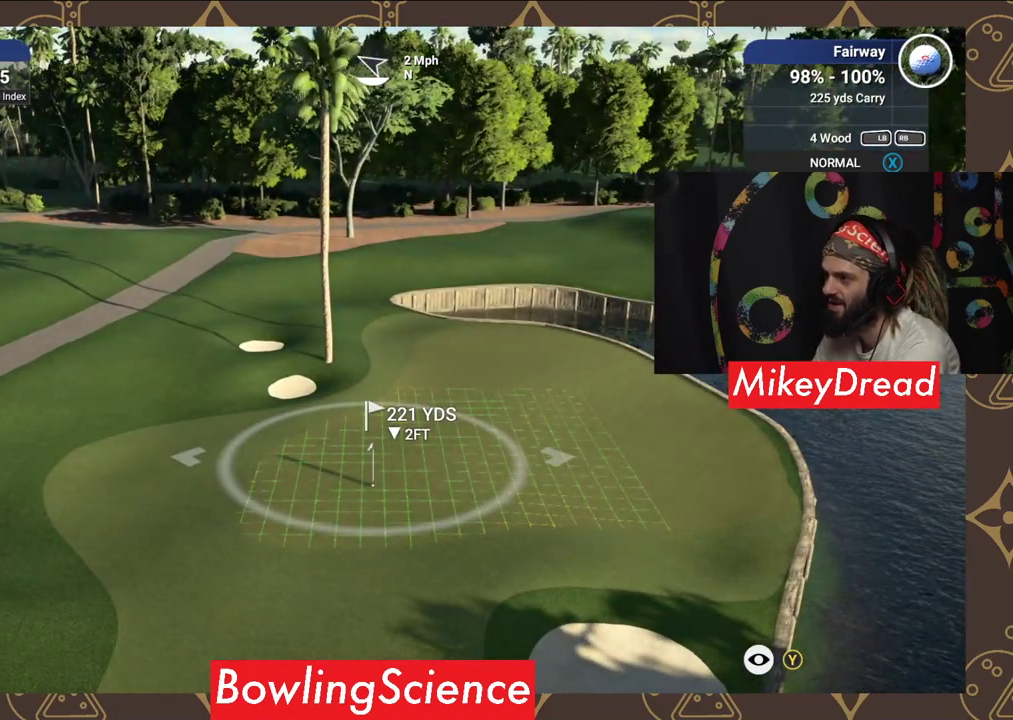
{"buttons": ["Y"], "left_stick": "center", "right_stick": "center", "events": []}
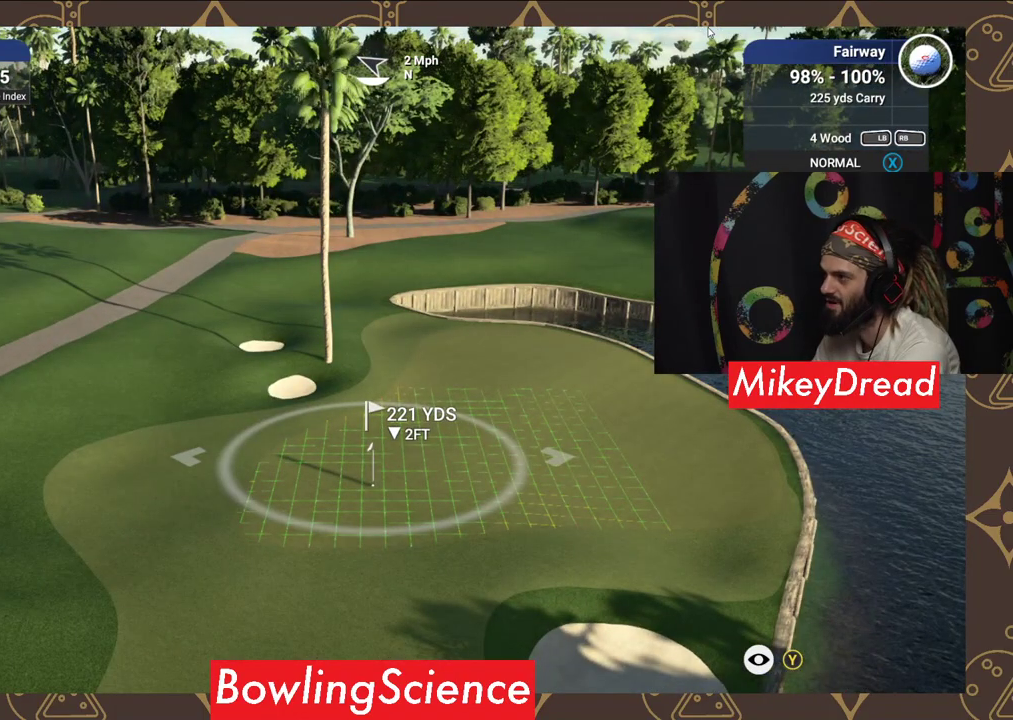
{"buttons": ["Y"], "left_stick": "center", "right_stick": "center", "events": []}
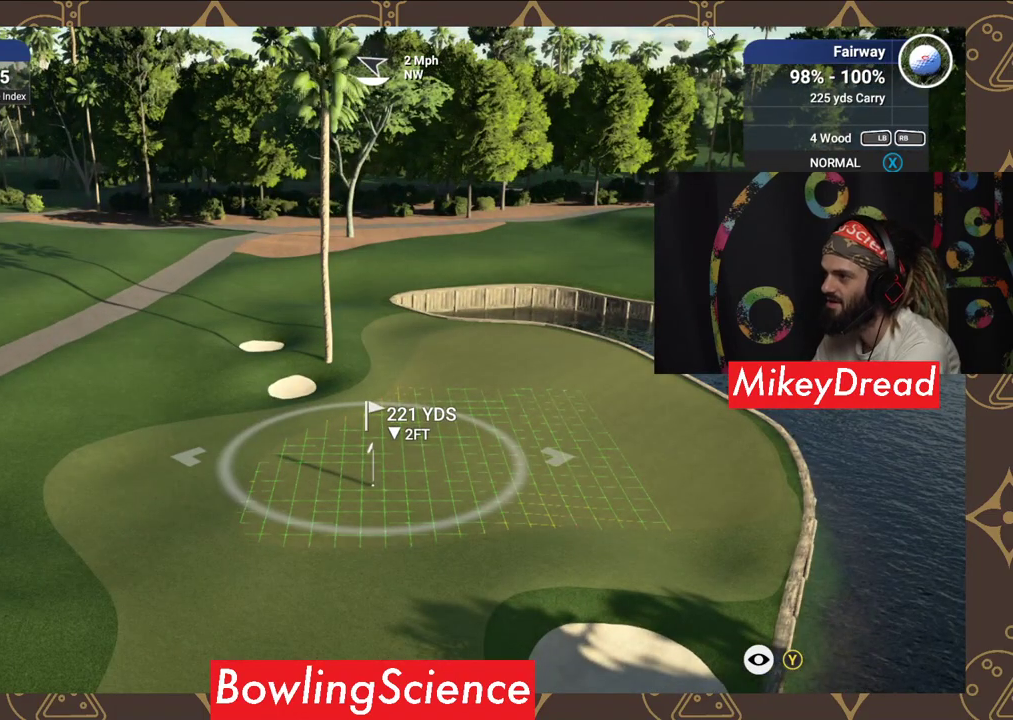
{"buttons": ["Y"], "left_stick": "center", "right_stick": "center", "events": []}
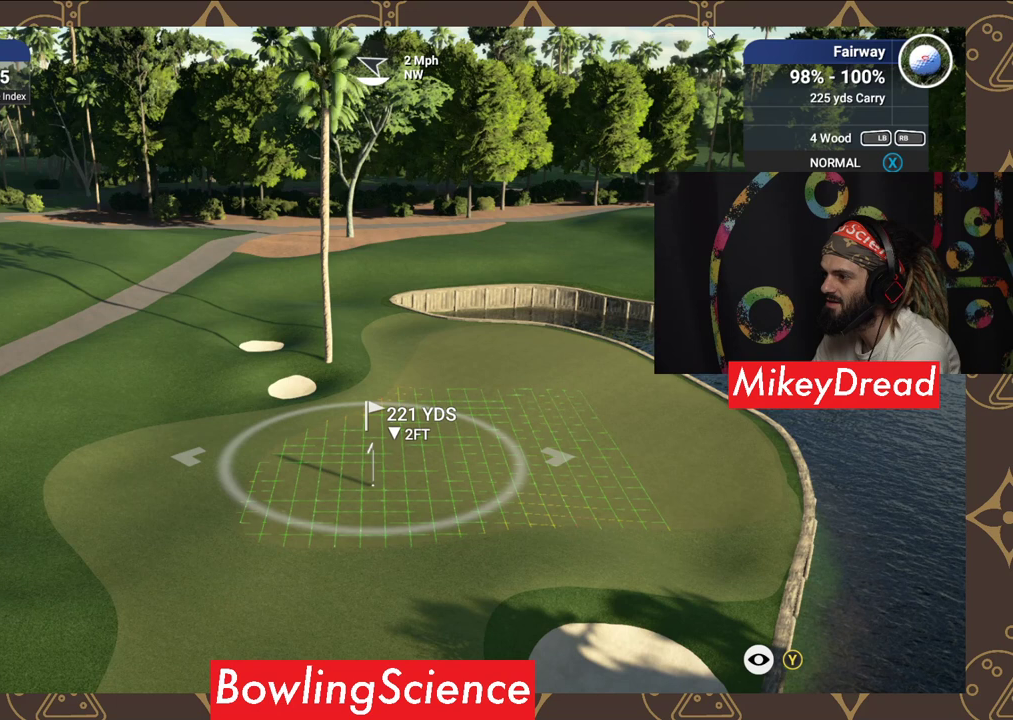
{"buttons": ["Y"], "left_stick": "center", "right_stick": "center", "events": [[300, "L1", "down"], [450, "L1", "up"]]}
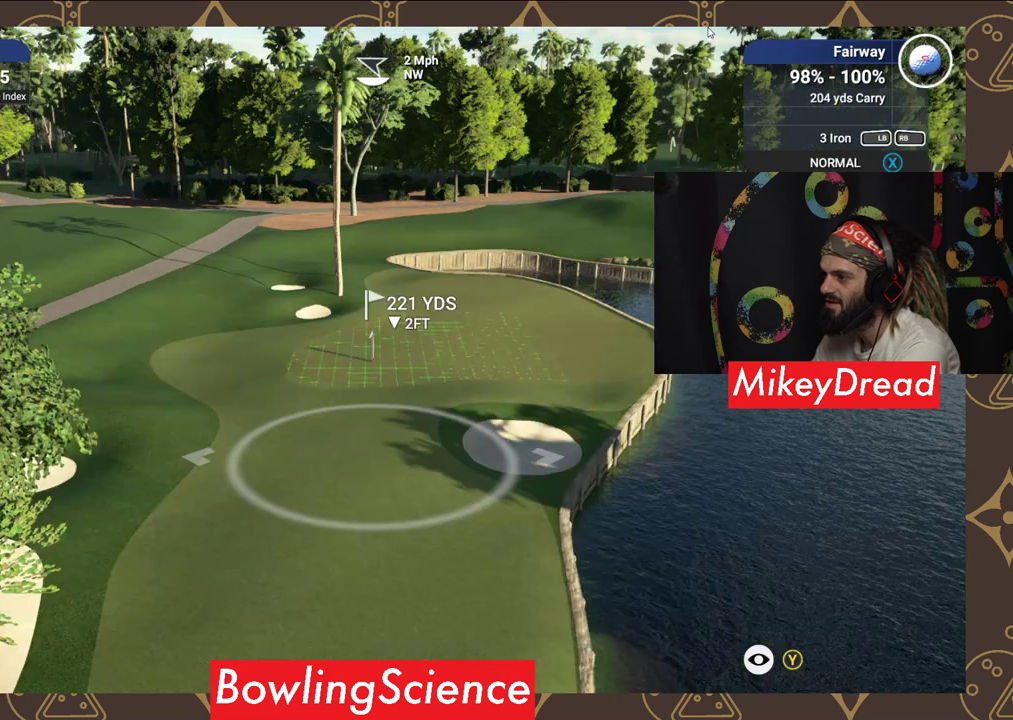
{"buttons": ["Y"], "left_stick": "center", "right_stick": "center", "events": []}
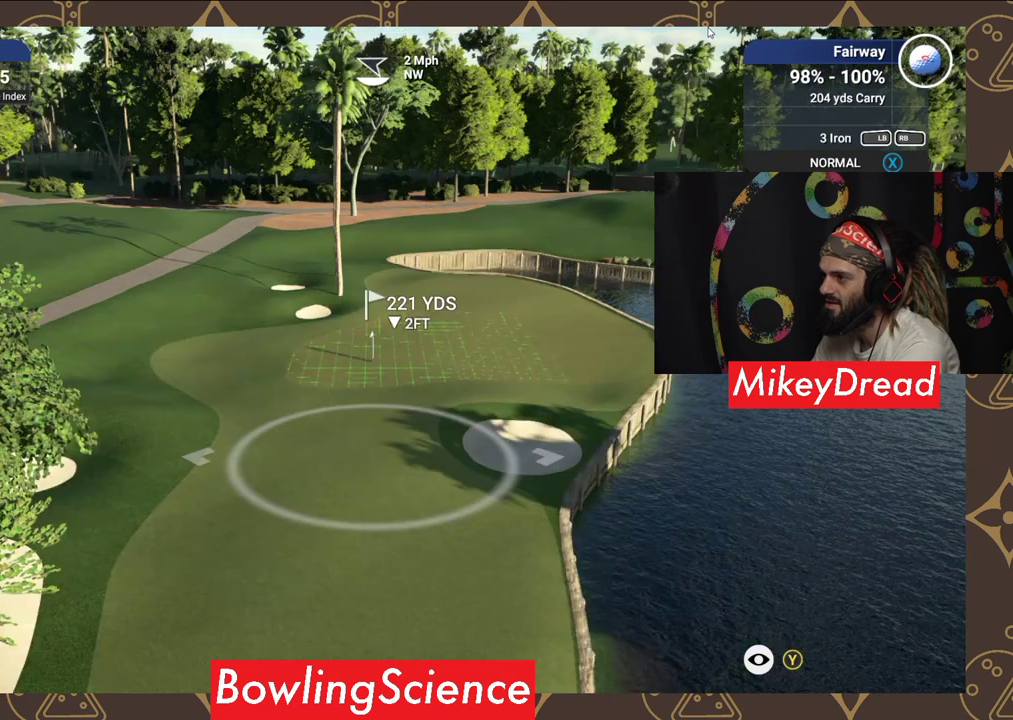
{"buttons": ["Y"], "left_stick": "center", "right_stick": "center", "events": []}
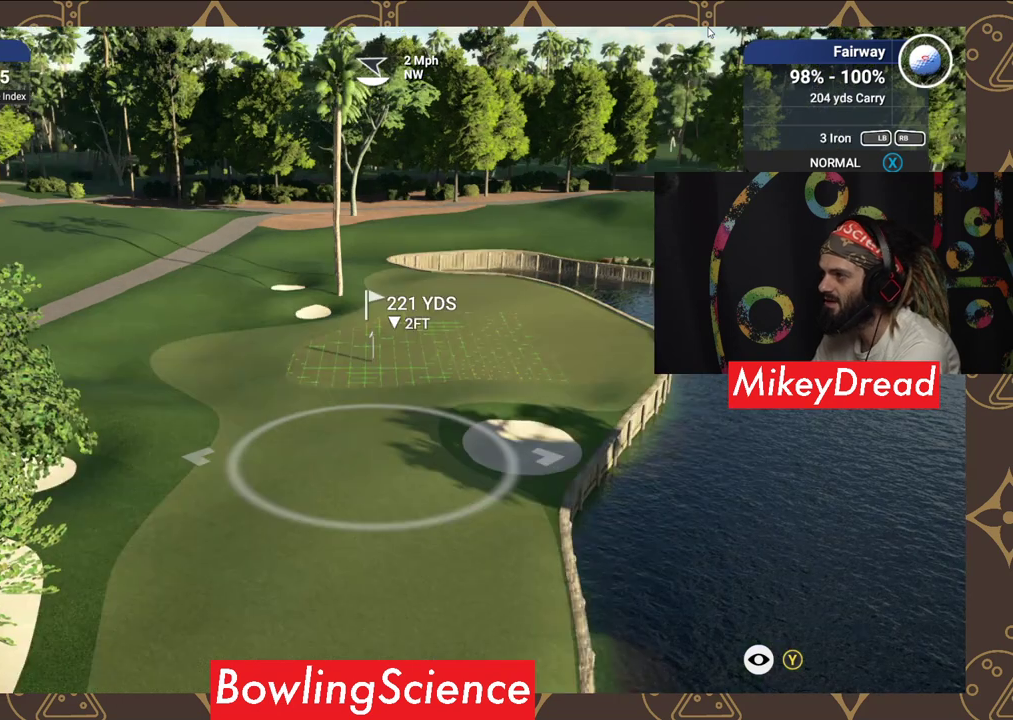
{"buttons": ["Y"], "left_stick": "center", "right_stick": "center", "events": []}
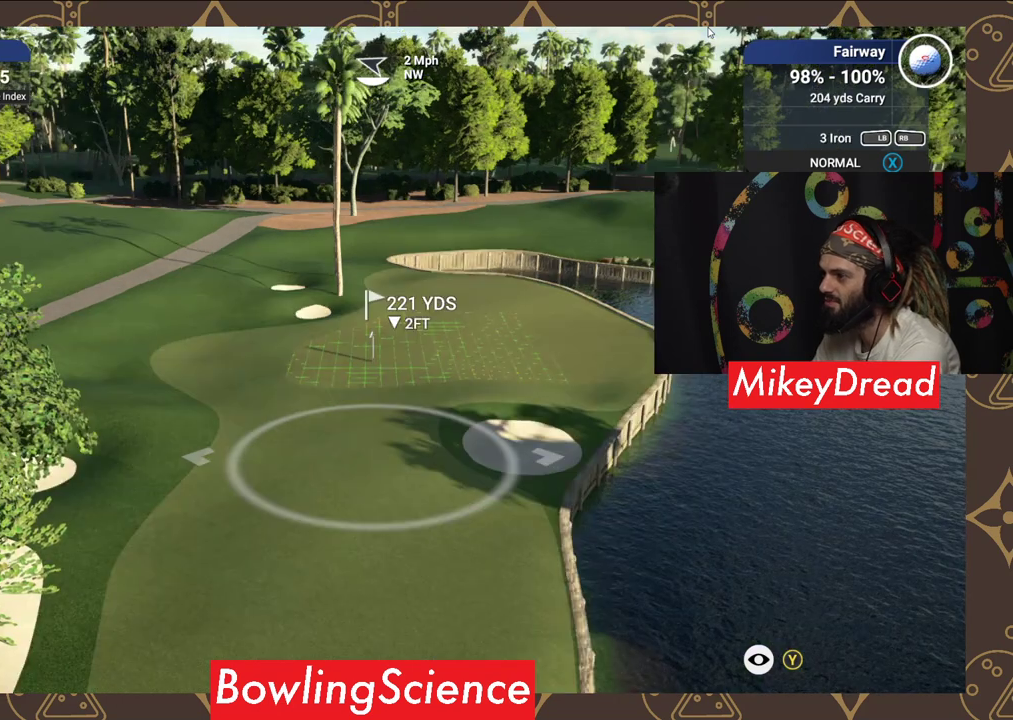
{"buttons": ["Y"], "left_stick": "center", "right_stick": "center", "events": []}
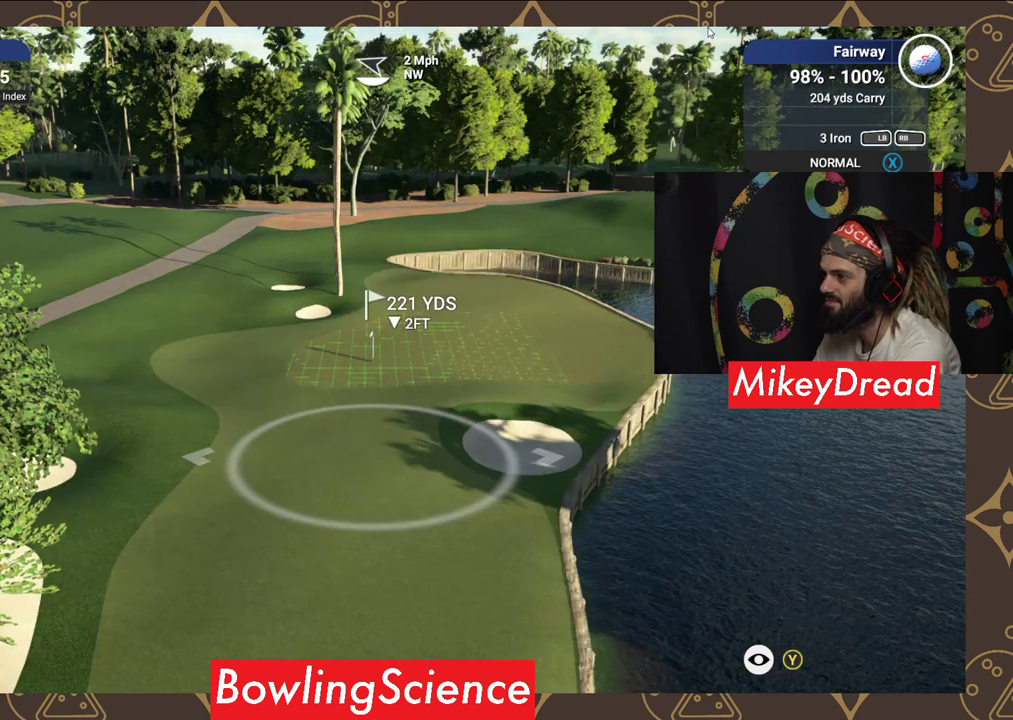
{"buttons": ["Y"], "left_stick": "center", "right_stick": "center", "events": []}
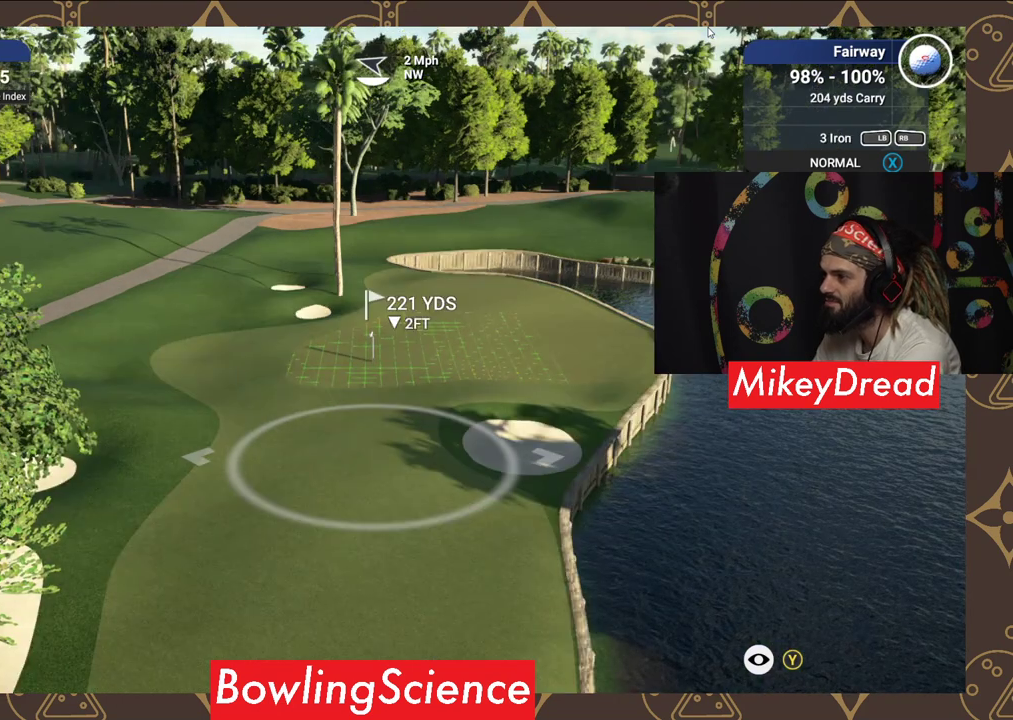
{"buttons": ["Y"], "left_stick": "center", "right_stick": "center", "events": []}
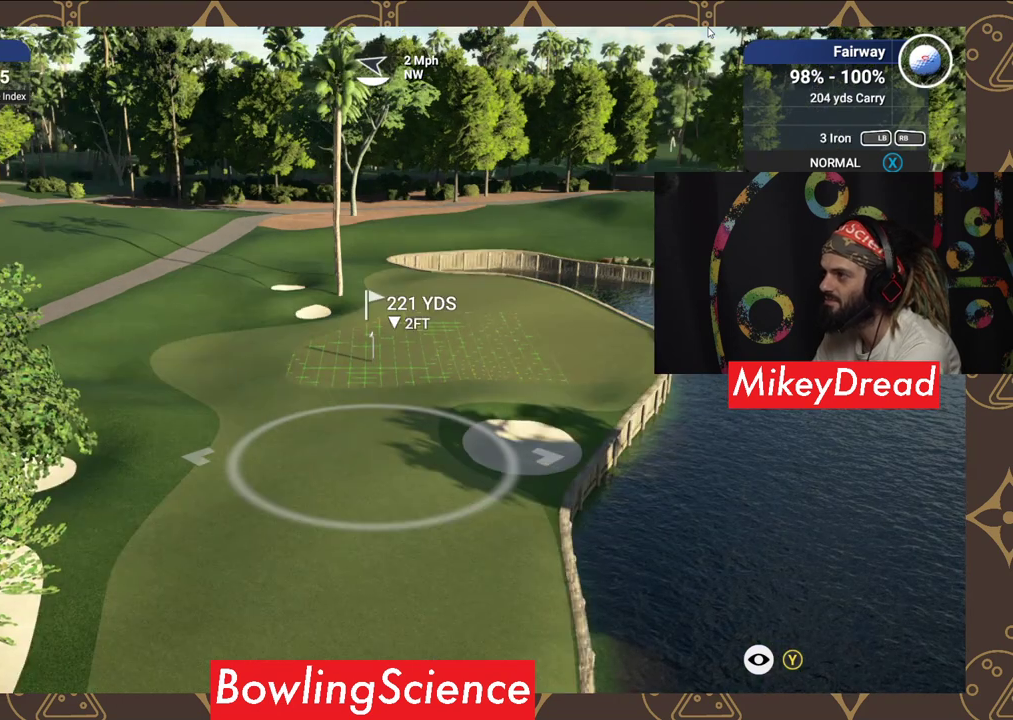
{"buttons": ["Y"], "left_stick": "center", "right_stick": "center", "events": []}
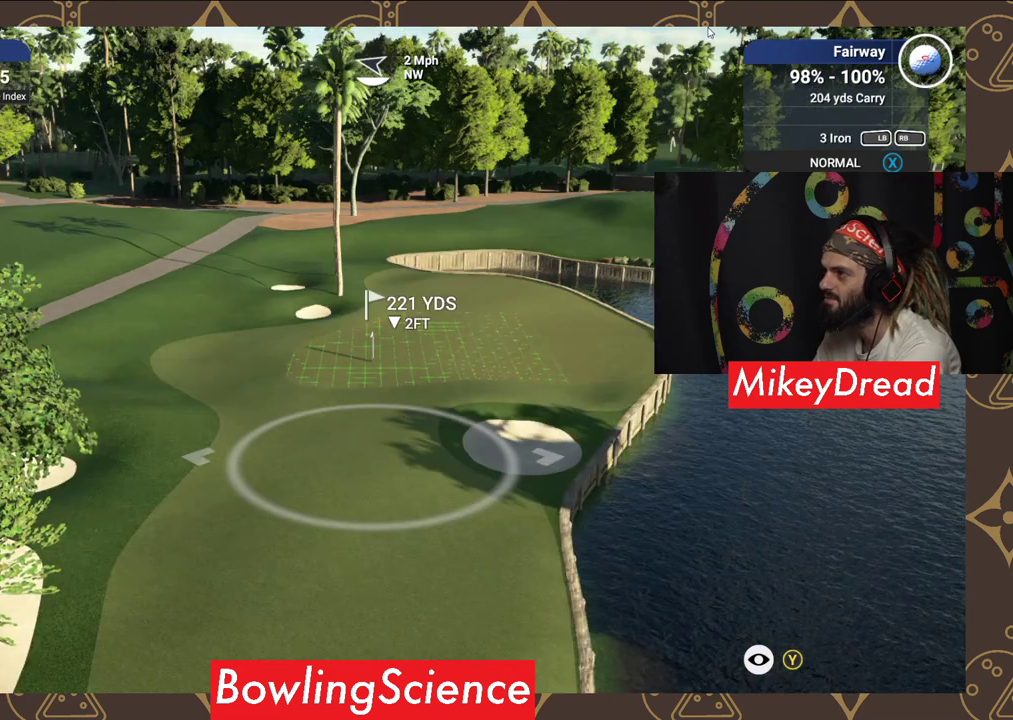
{"buttons": ["Y"], "left_stick": "center", "right_stick": "center", "events": []}
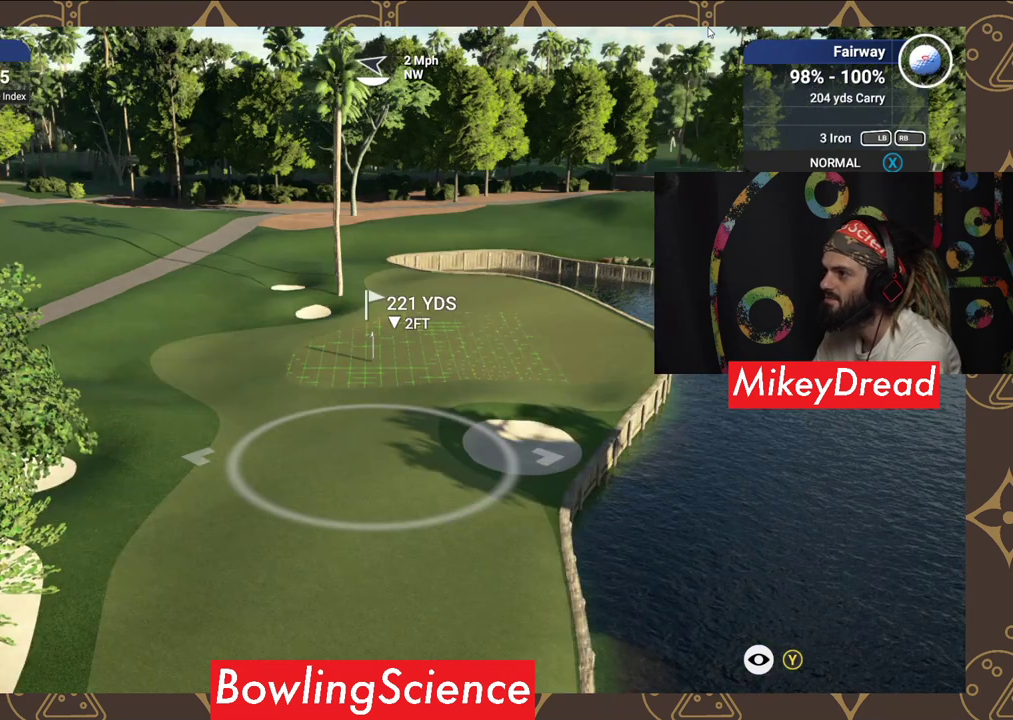
{"buttons": ["Y"], "left_stick": "center", "right_stick": "center", "events": []}
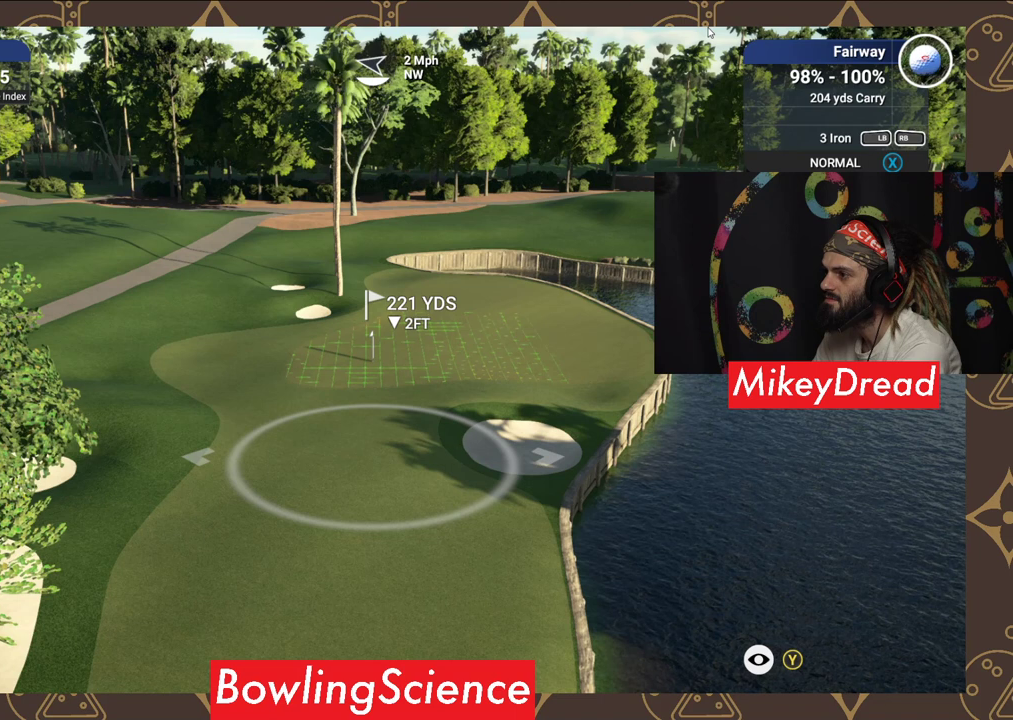
{"buttons": [], "left_stick": "center", "right_stick": "center", "events": [[350, "Y", "up"]]}
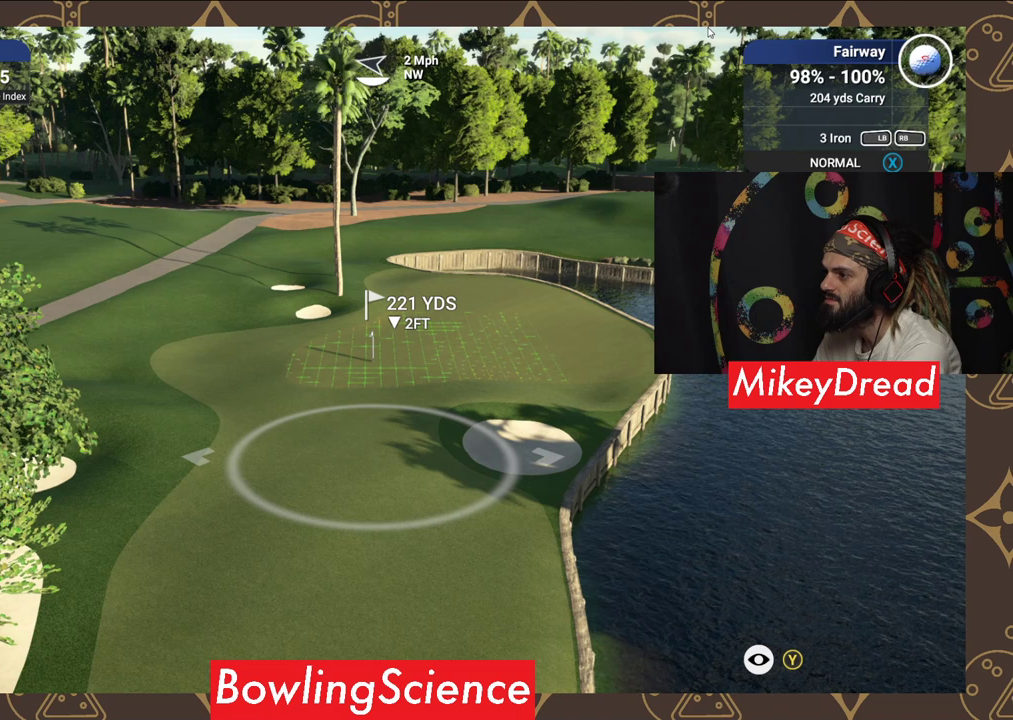
{"buttons": [], "left_stick": "center", "right_stick": "center", "events": [[250, "Y", "down"], [350, "Y", "up"]]}
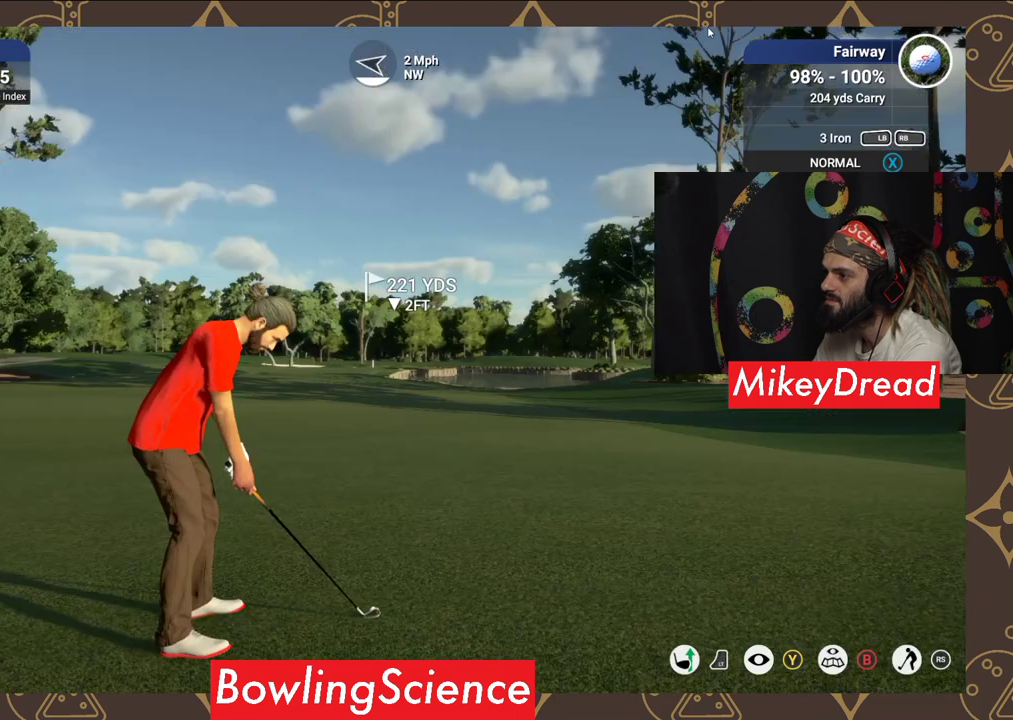
{"buttons": ["L2"], "left_stick": "down", "right_stick": "center", "events": [[100, "L2", "down"], [500, "left_stick", "down"]]}